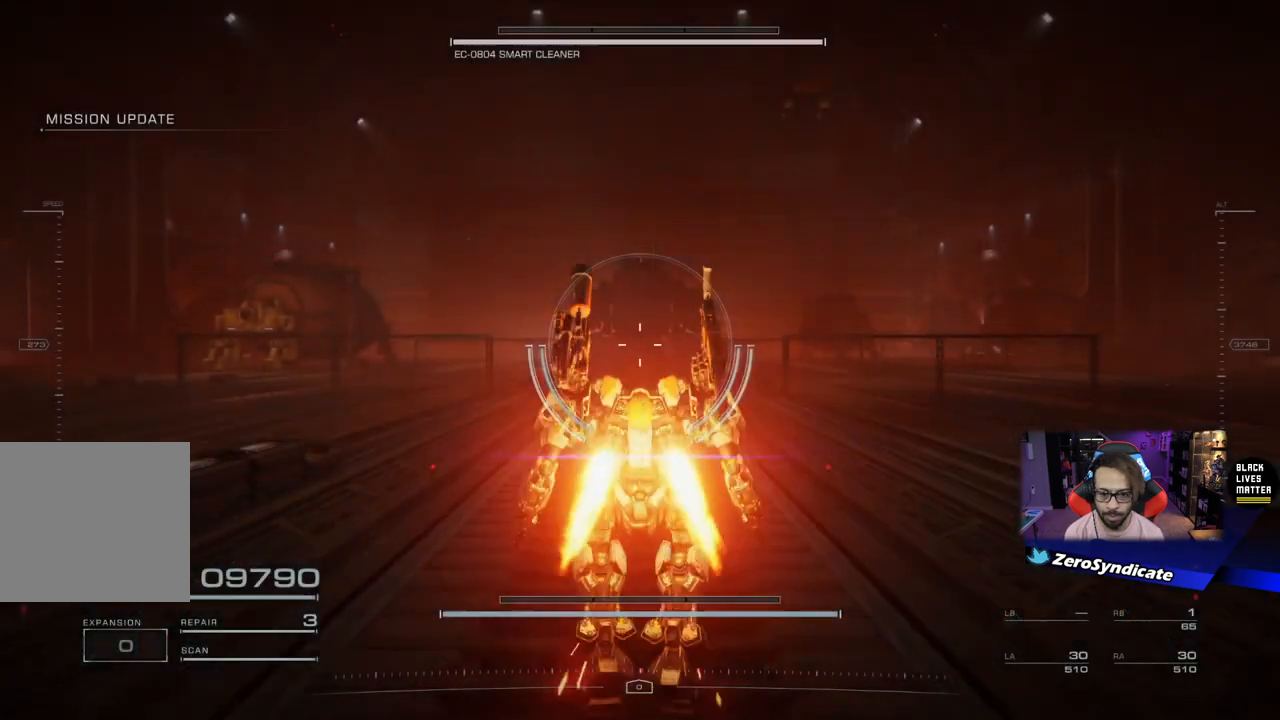
Gameplay with a controller (Xbox layout); each line is a JSON object with the inputs held at the frame after it (dt_ms = milliseconds from this image to that frame). "events" lists button and stick changes between this image and that frame as [ms after this image, input, new state], when the widget could be followed in between.
{"dt_ms": 500, "buttons": [], "left_stick": "center", "right_stick": "center", "events": [[83, "L2", "up"]]}
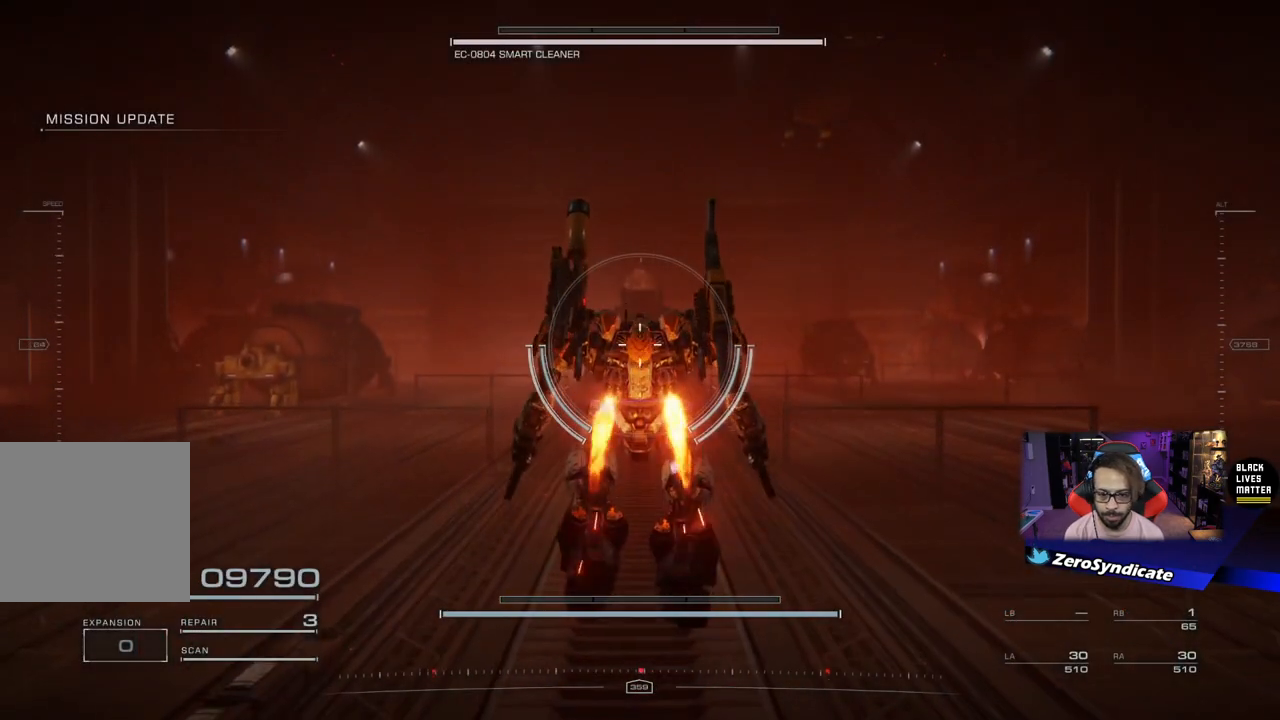
{"dt_ms": 500, "buttons": [], "left_stick": "center", "right_stick": "center", "events": []}
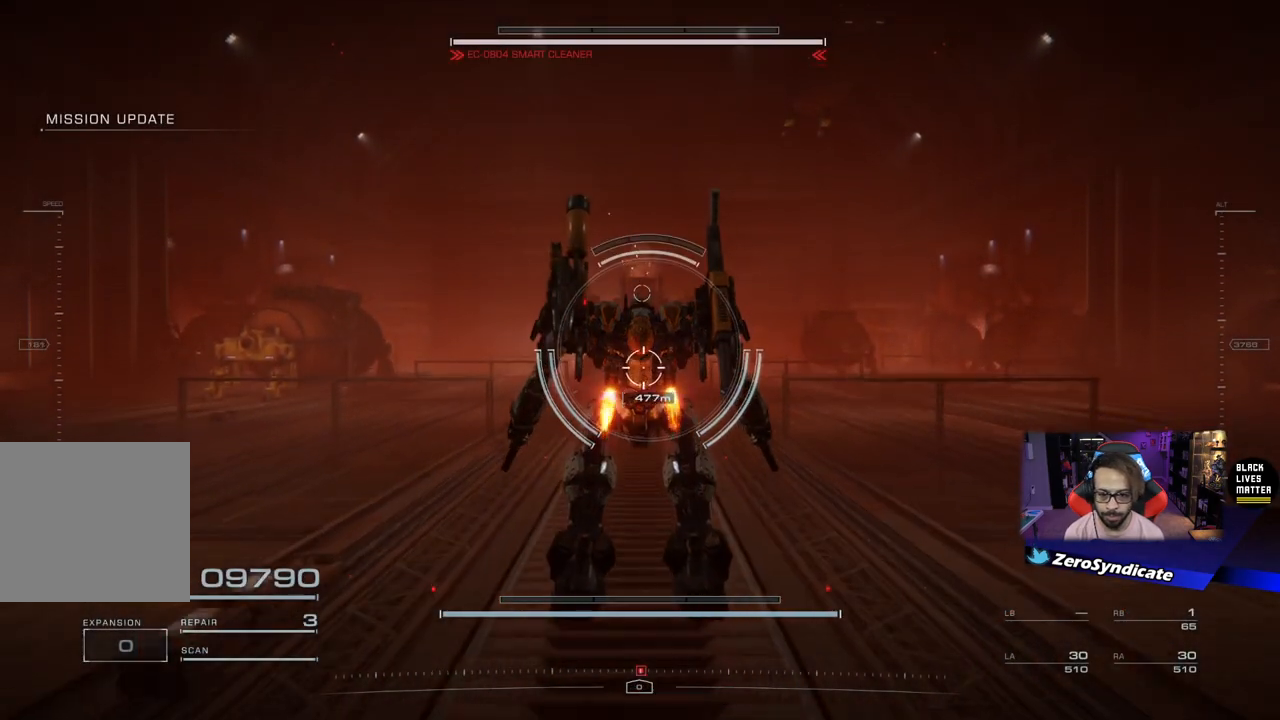
{"dt_ms": 500, "buttons": [], "left_stick": "up", "right_stick": "center", "events": [[350, "left_stick", "up"]]}
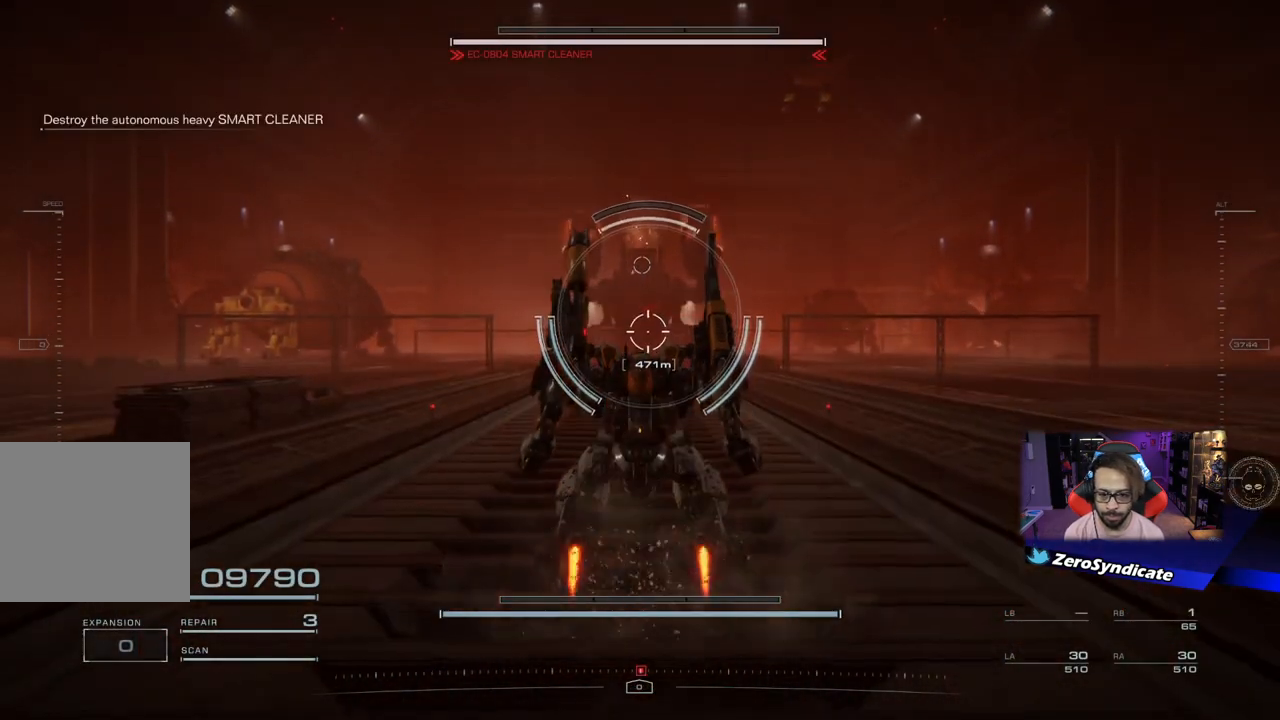
{"dt_ms": 500, "buttons": ["L2"], "left_stick": "up", "right_stick": "center", "events": [[317, "L2", "down"]]}
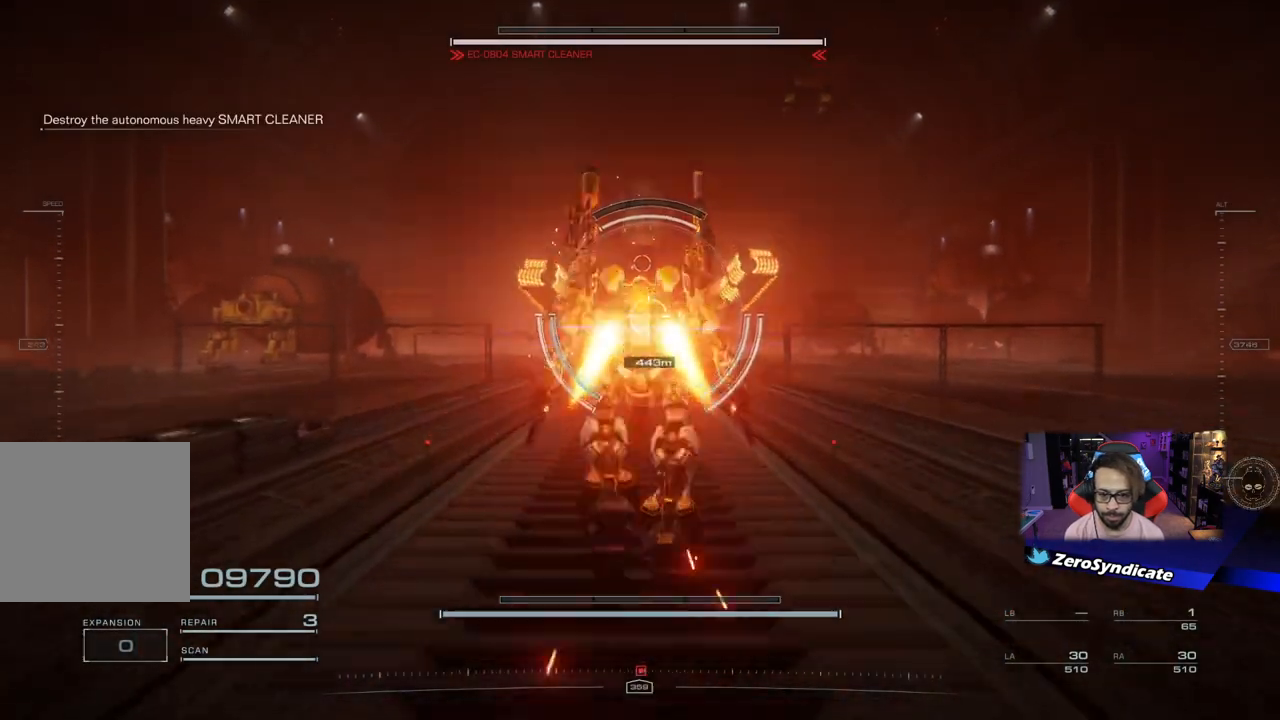
{"dt_ms": 500, "buttons": ["L2"], "left_stick": "up", "right_stick": "center", "events": []}
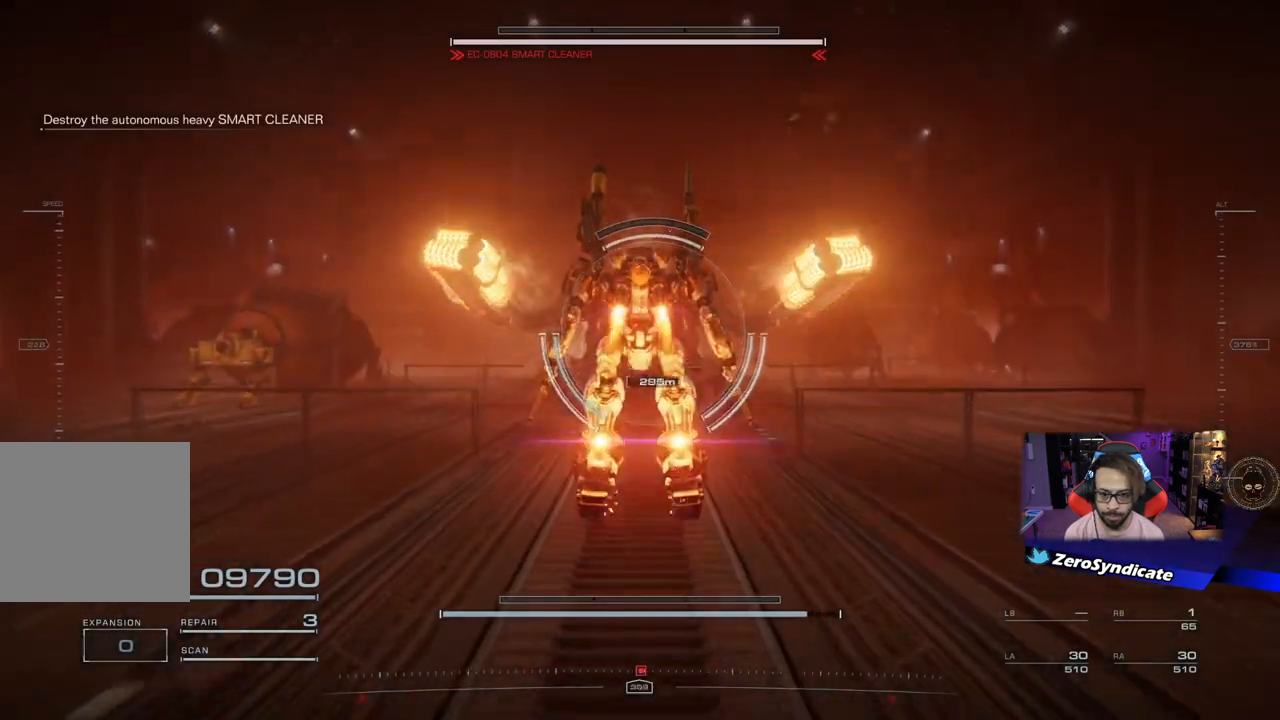
{"dt_ms": 500, "buttons": ["L2"], "left_stick": "center", "right_stick": "center", "events": [[183, "left_stick", "center"]]}
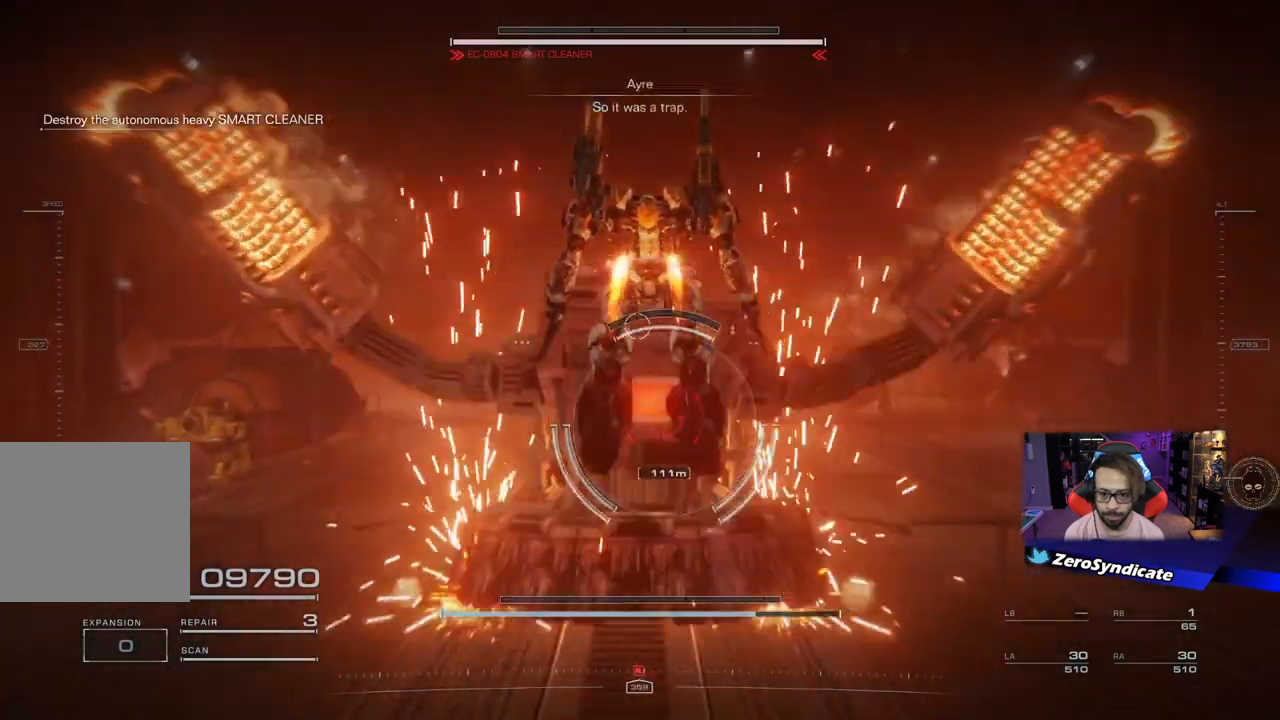
{"dt_ms": 500, "buttons": [], "left_stick": "up", "right_stick": "down", "events": [[133, "right_stick", "down"], [167, "left_stick", "up"], [350, "L2", "up"]]}
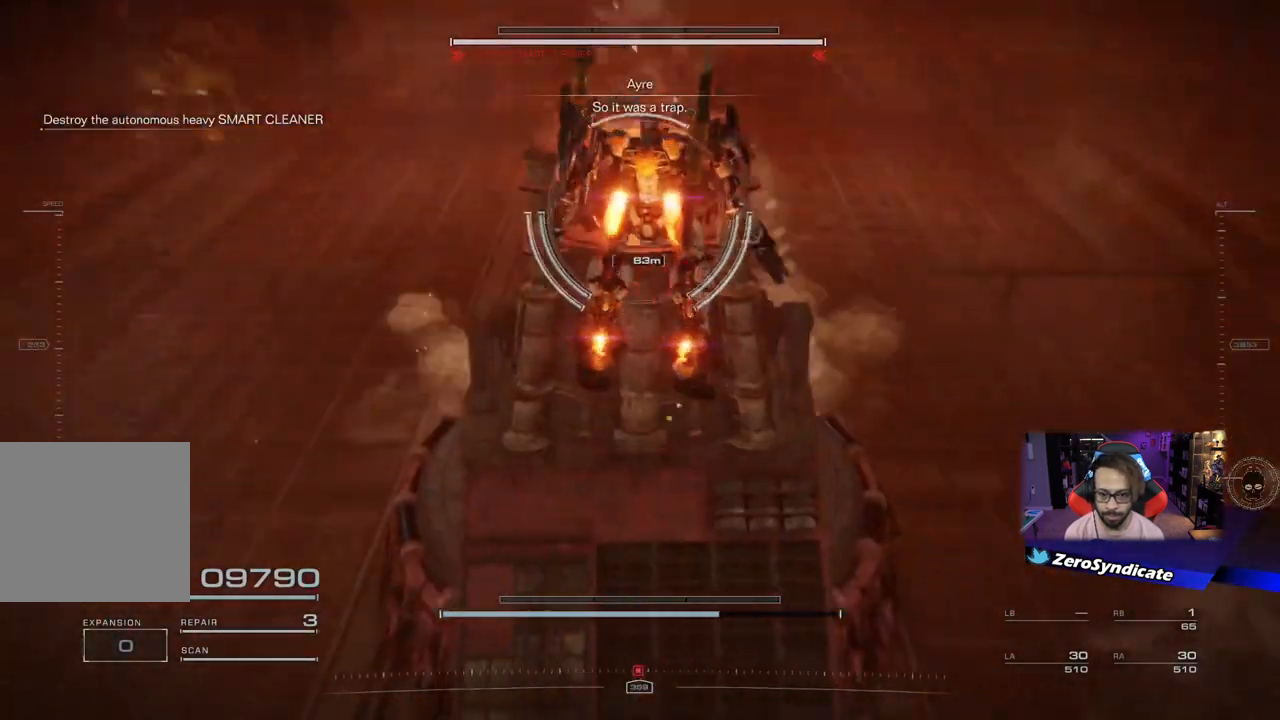
{"dt_ms": 500, "buttons": ["L2"], "left_stick": "up", "right_stick": "down", "events": [[317, "L2", "down"]]}
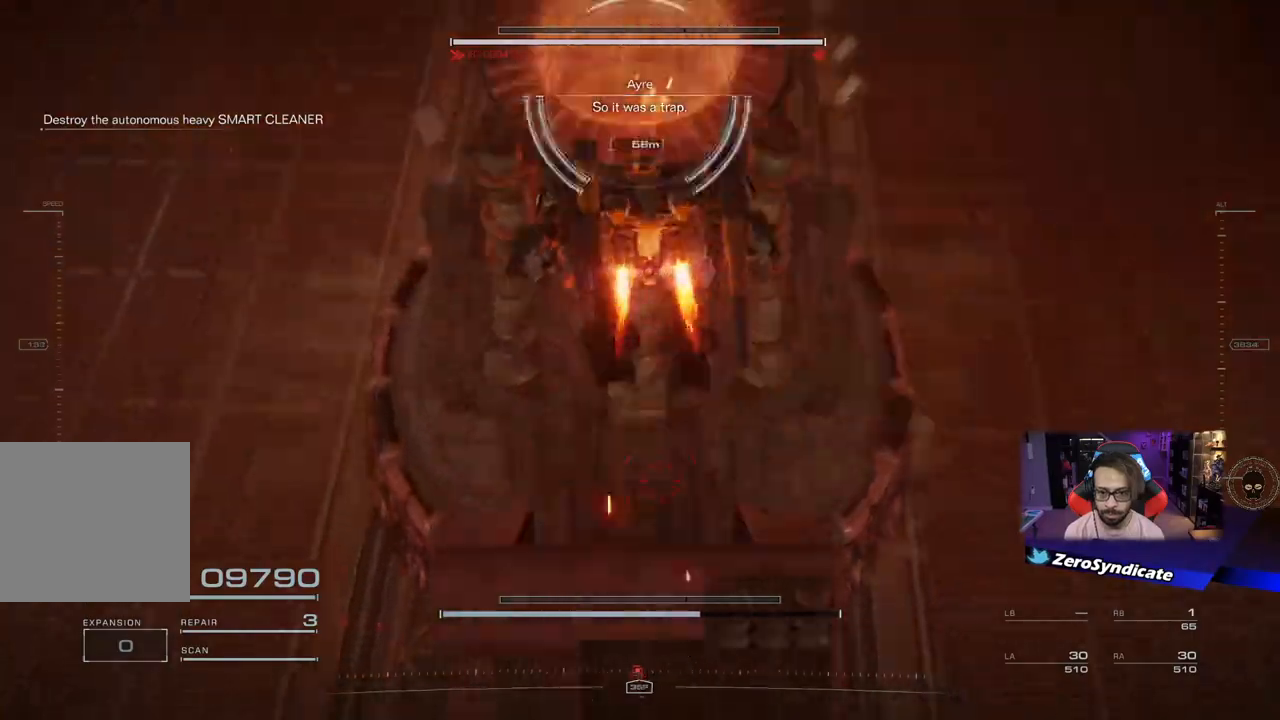
{"dt_ms": 500, "buttons": ["L1", "R1"], "left_stick": "down", "right_stick": "down", "events": [[83, "R1", "down"], [100, "L1", "down"], [117, "L2", "up"], [467, "left_stick", "down"]]}
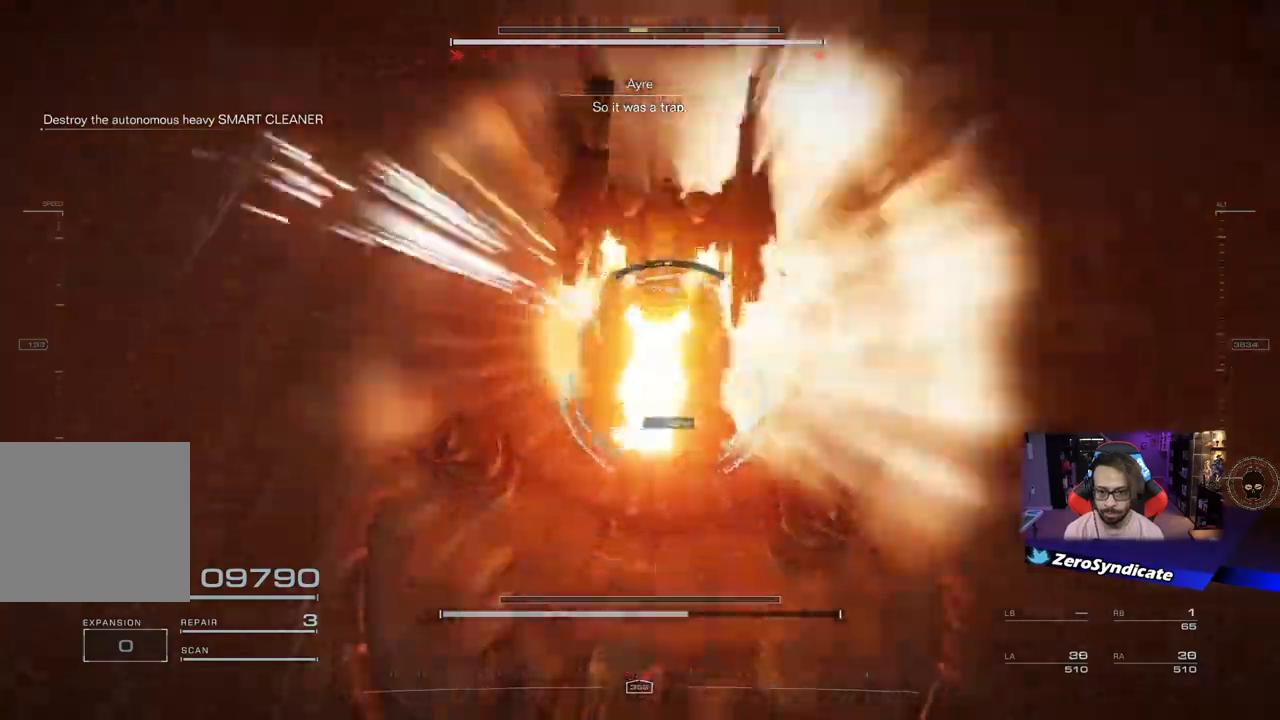
{"dt_ms": 500, "buttons": ["L1", "L2", "R1"], "left_stick": "center", "right_stick": "down", "events": [[233, "L2", "down"], [350, "left_stick", "center"]]}
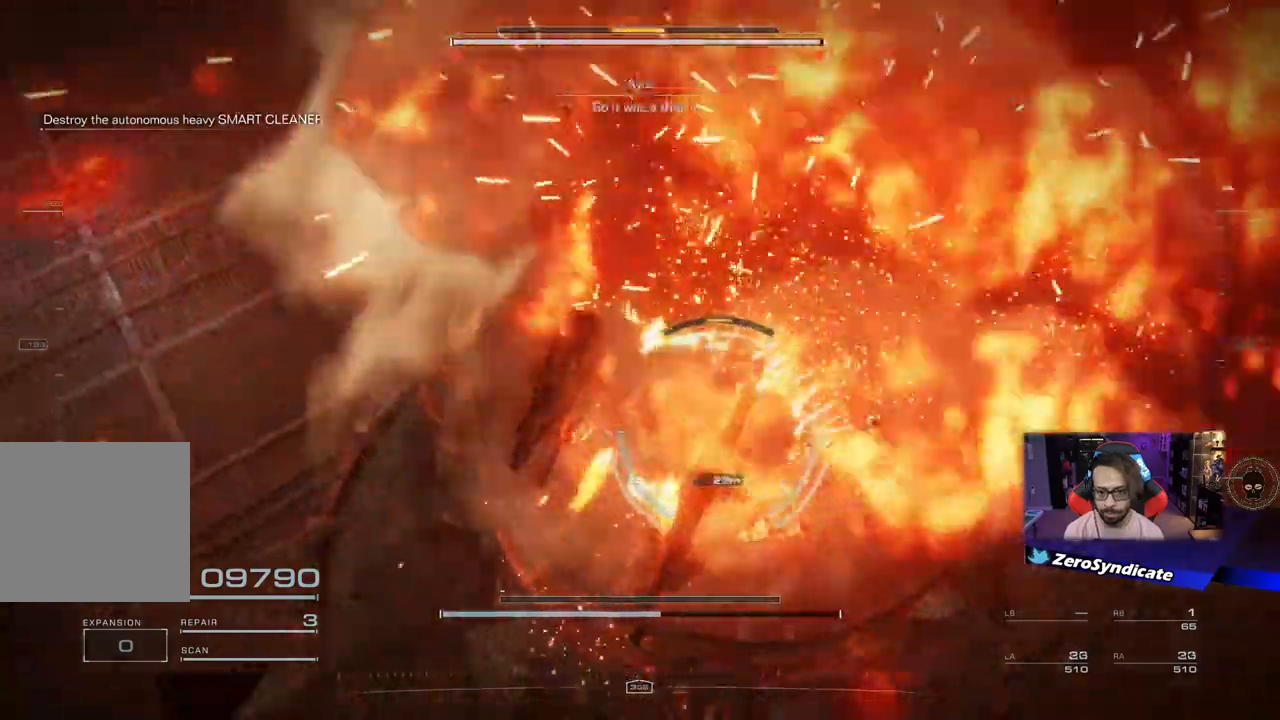
{"dt_ms": 500, "buttons": ["L1", "L2", "R1"], "left_stick": "up", "right_stick": "down", "events": [[133, "L2", "up"], [350, "left_stick", "up"], [400, "L2", "down"]]}
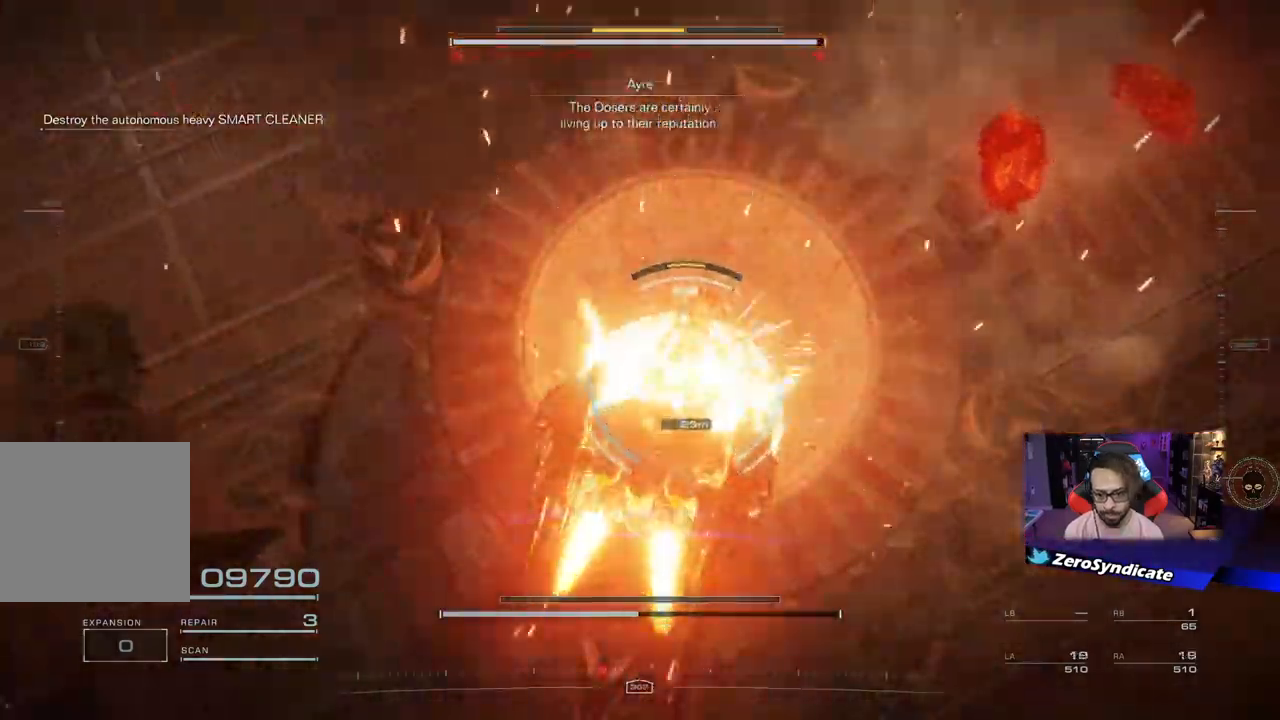
{"dt_ms": 500, "buttons": ["L1", "R1"], "left_stick": "up", "right_stick": "down", "events": [[133, "L2", "up"]]}
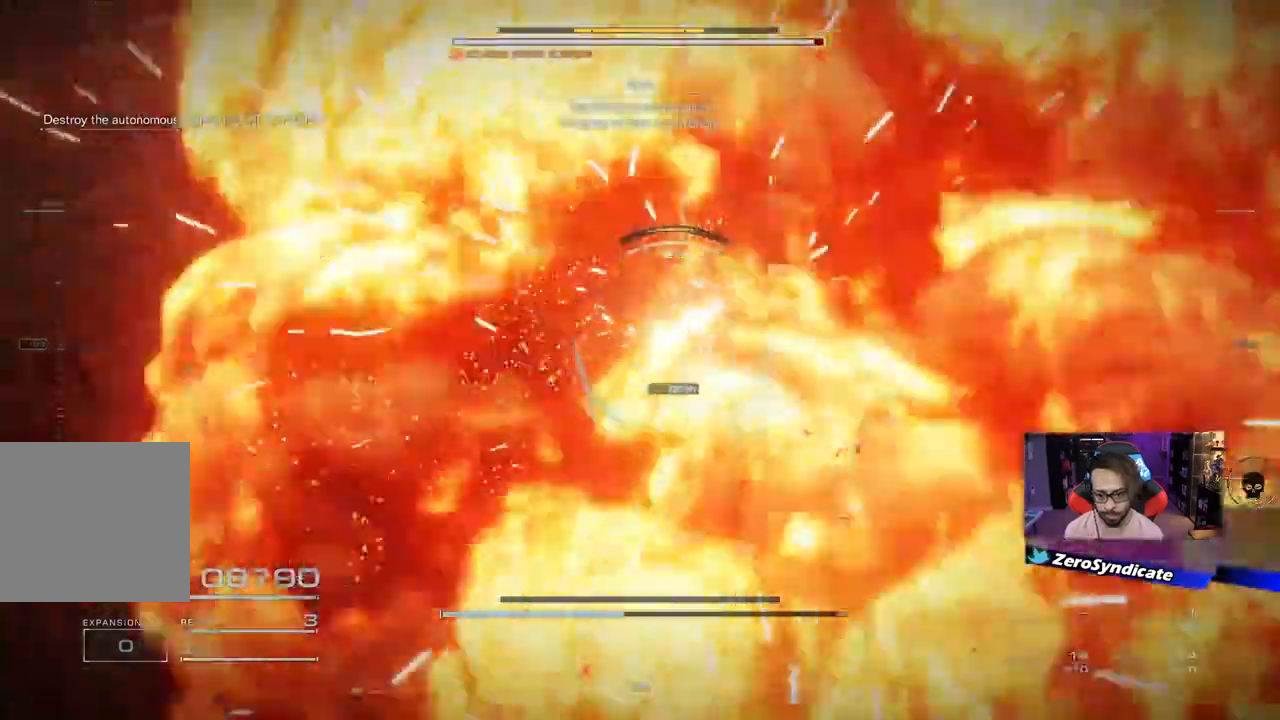
{"dt_ms": 500, "buttons": ["L1", "L2", "R1"], "left_stick": "up", "right_stick": "center", "events": [[283, "L2", "down"], [417, "right_stick", "center"]]}
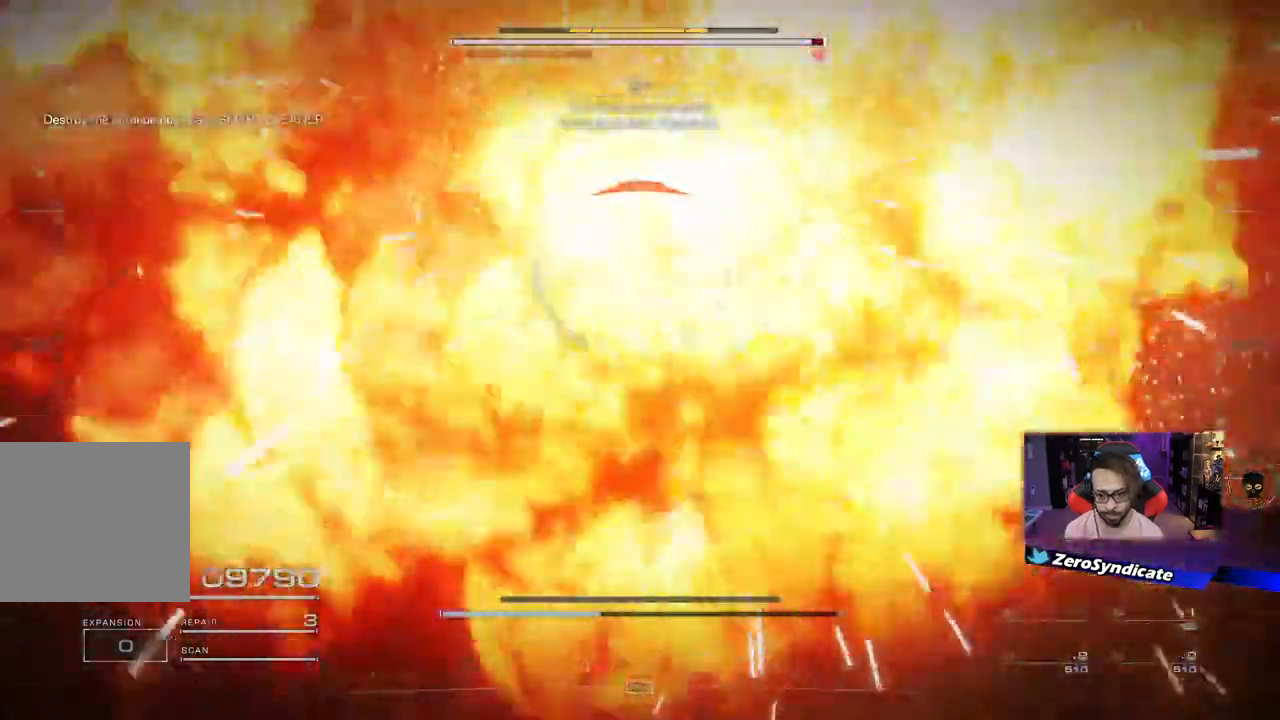
{"dt_ms": 500, "buttons": ["L2"], "left_stick": "up", "right_stick": "center", "events": [[117, "R1", "up"], [150, "L2", "up"], [167, "L1", "up"], [350, "right_stick", "down"], [417, "right_stick", "center"], [500, "L2", "down"]]}
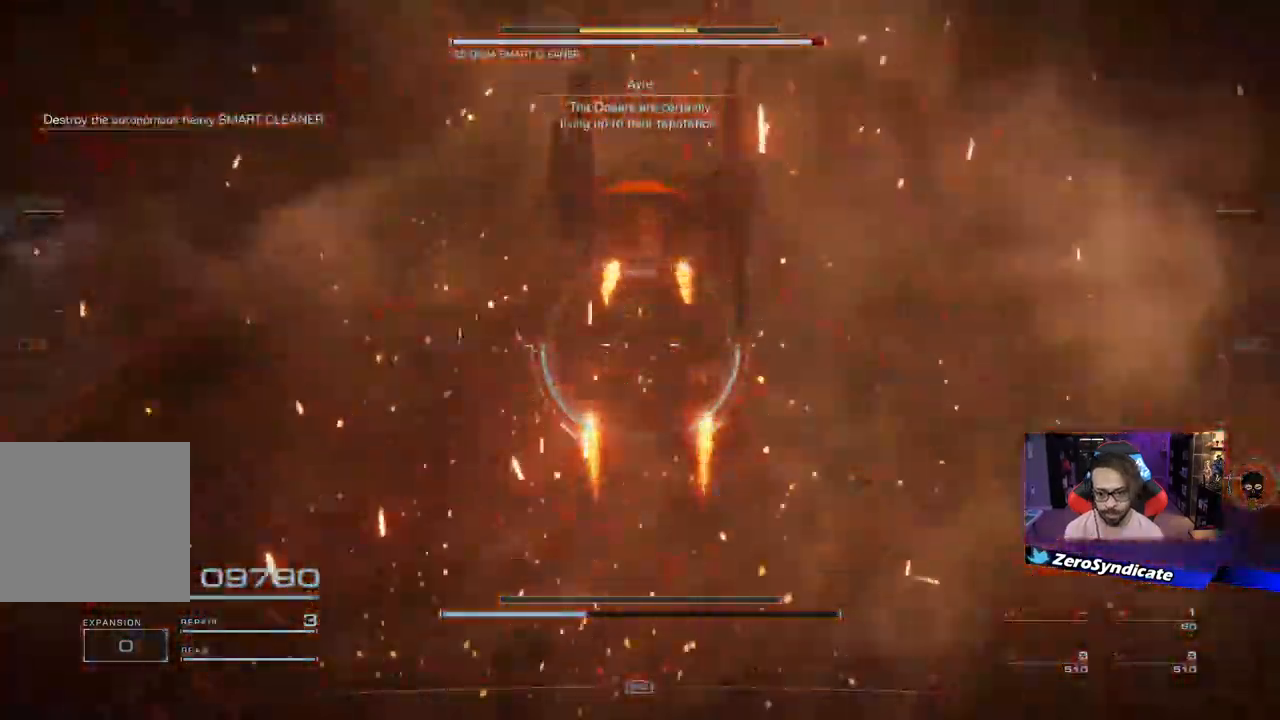
{"dt_ms": 500, "buttons": ["L2"], "left_stick": "up", "right_stick": "left", "events": [[450, "right_stick", "left"]]}
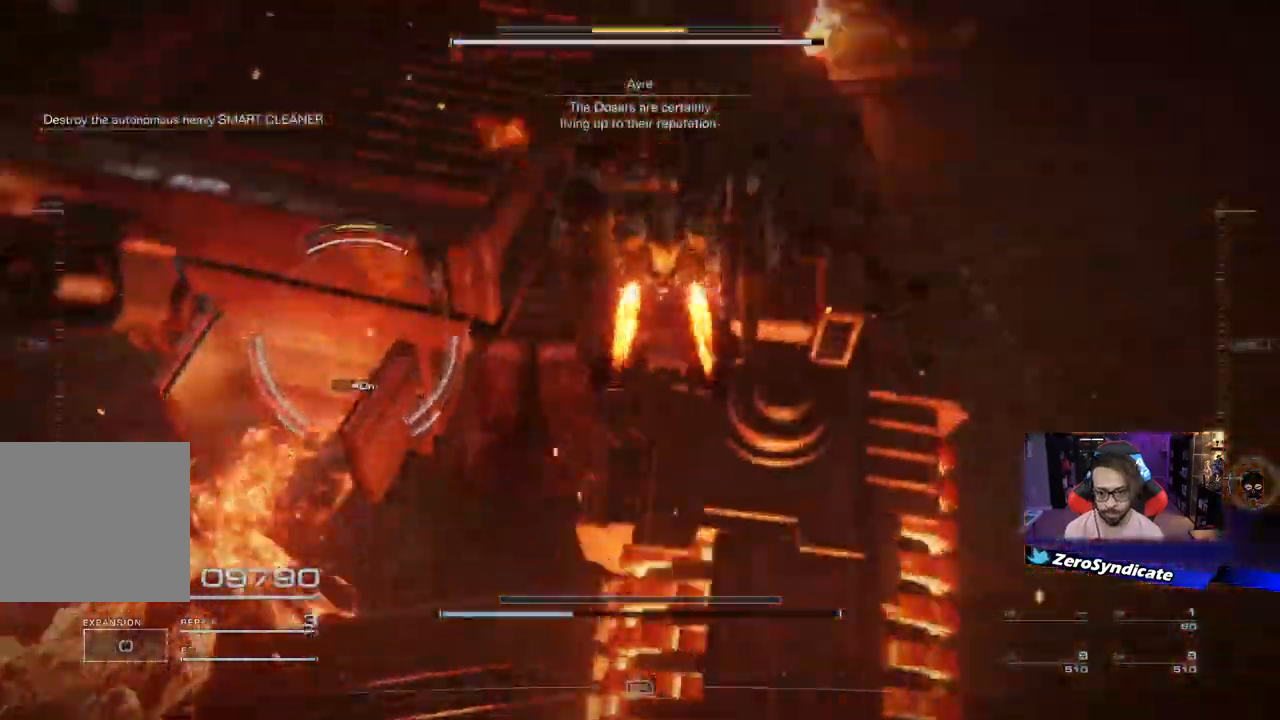
{"dt_ms": 500, "buttons": ["L1", "R1"], "left_stick": "up-right", "right_stick": "up-left", "events": [[100, "right_stick", "up-left"], [117, "L2", "up"], [267, "L1", "down"], [300, "R1", "down"], [300, "left_stick", "up-right"], [317, "right_stick", "right"], [467, "right_stick", "up-left"]]}
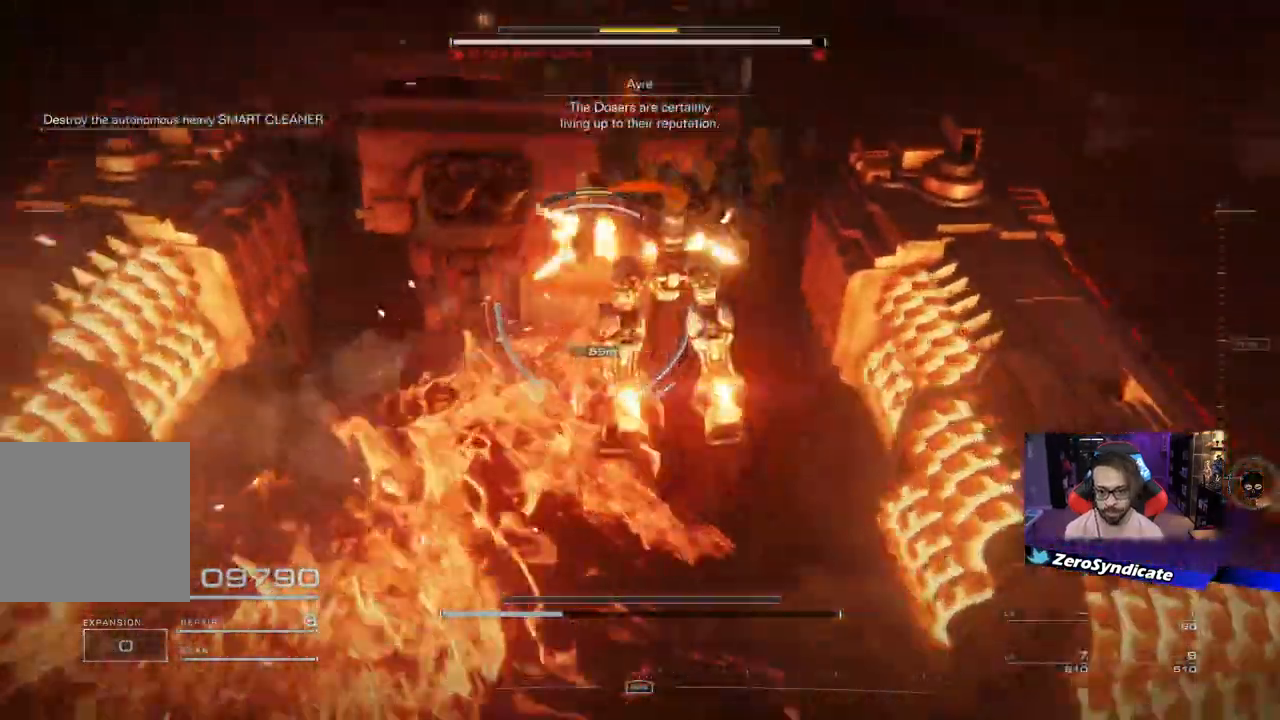
{"dt_ms": 500, "buttons": ["L1", "L2", "R1"], "left_stick": "up", "right_stick": "up", "events": [[50, "left_stick", "up"], [233, "right_stick", "up-right"], [367, "L2", "down"], [500, "right_stick", "up"]]}
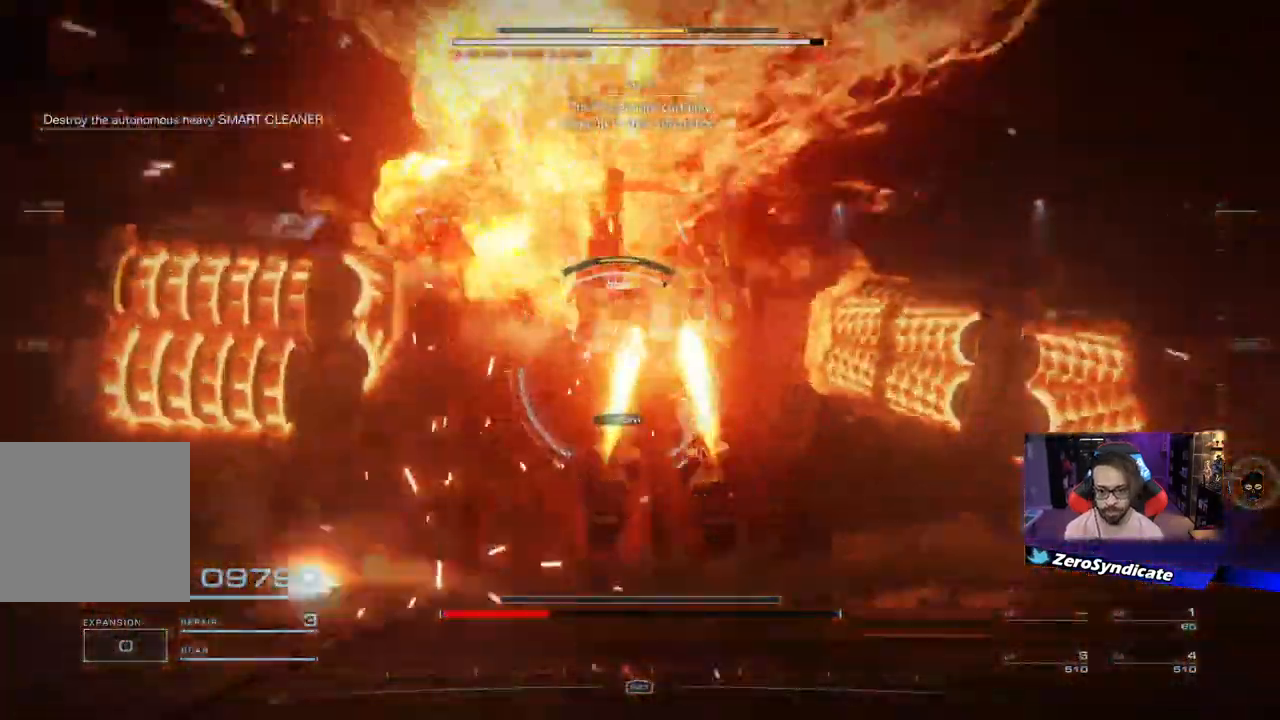
{"dt_ms": 500, "buttons": ["L2", "R1"], "left_stick": "up", "right_stick": "center", "events": [[217, "right_stick", "center"], [467, "L1", "up"]]}
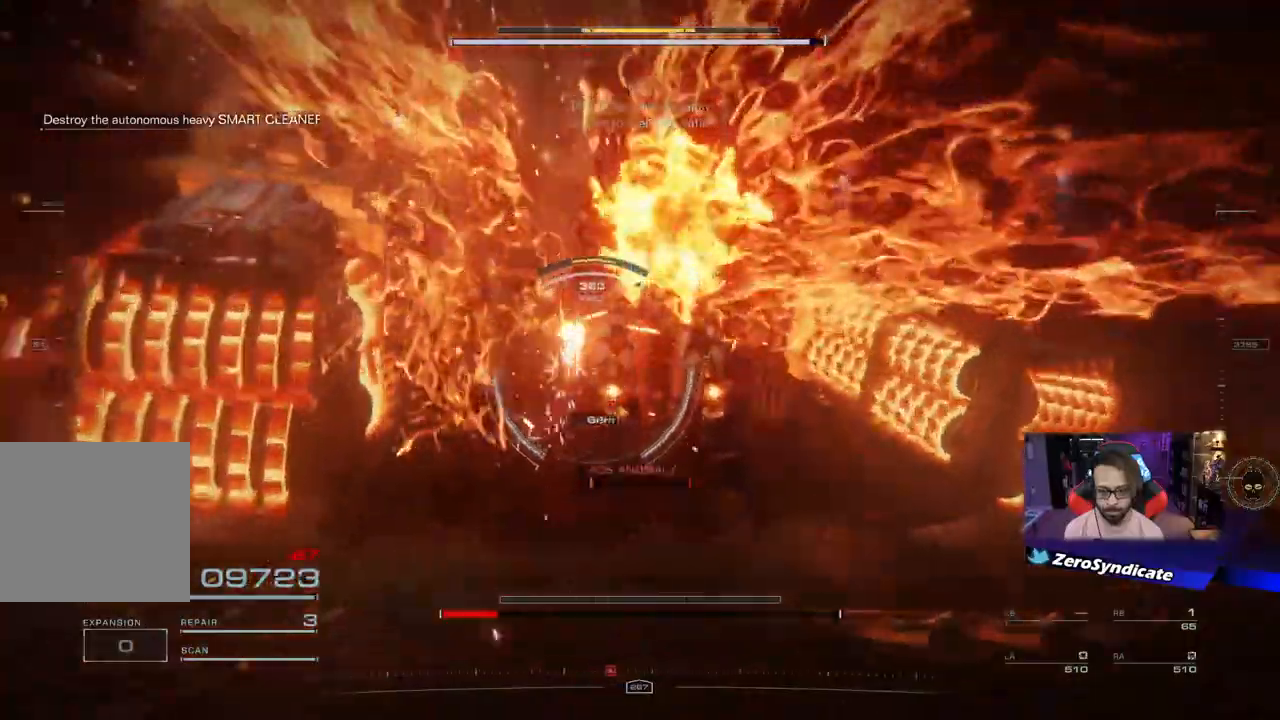
{"dt_ms": 500, "buttons": [], "left_stick": "up", "right_stick": "down", "events": [[33, "L2", "up"], [83, "right_stick", "down-left"], [150, "right_stick", "down"], [217, "Y", "down"], [300, "Y", "up"], [317, "R1", "up"]]}
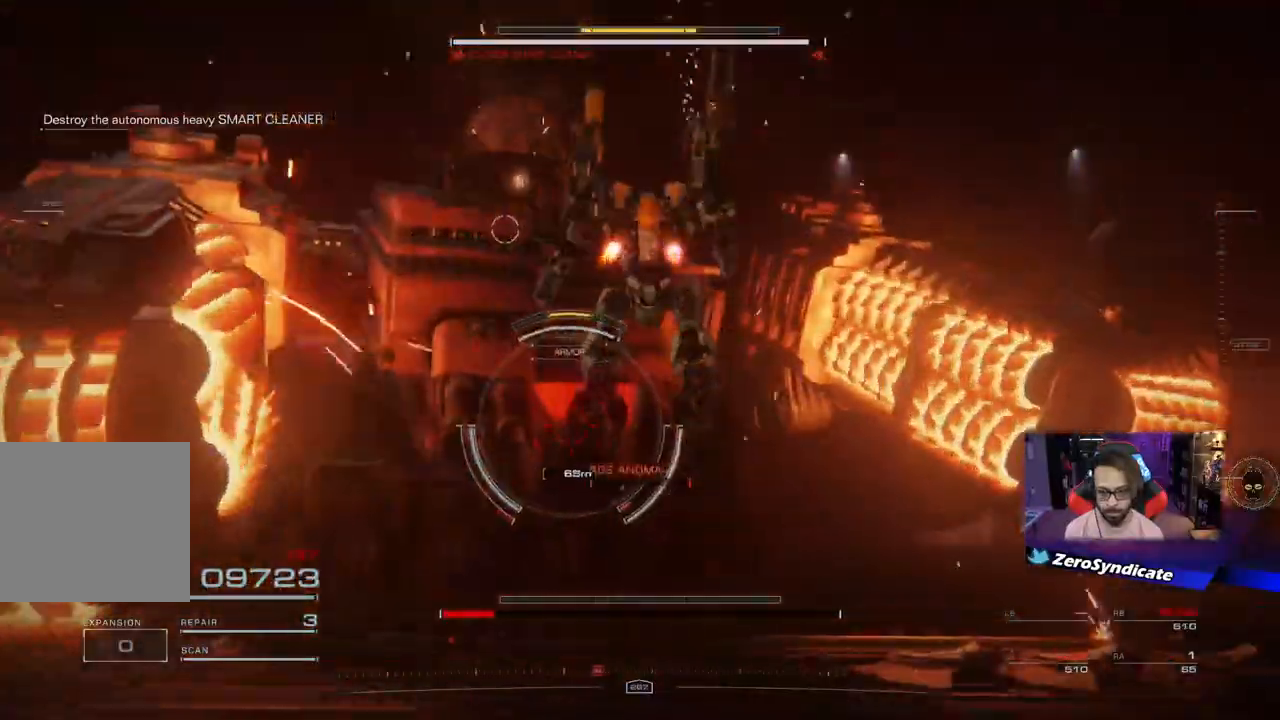
{"dt_ms": 1000, "buttons": ["L1", "R1"], "left_stick": "up", "right_stick": "up-left"}
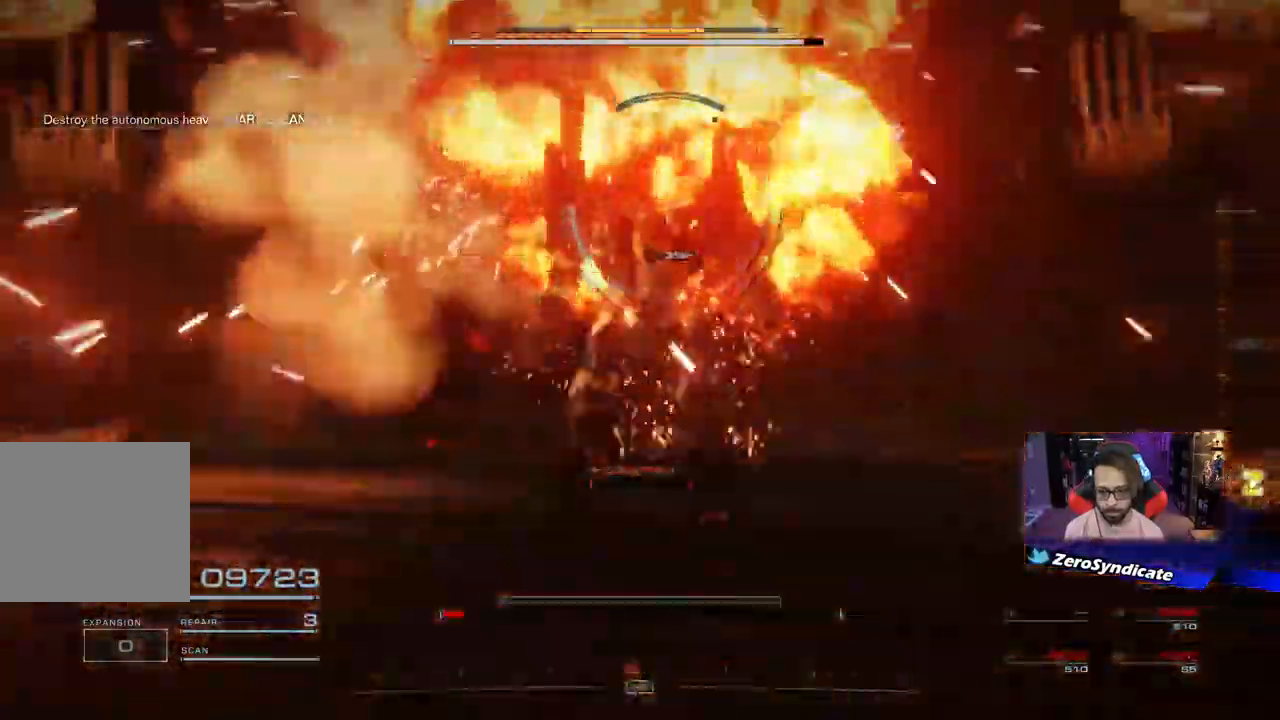
{"dt_ms": 500, "buttons": ["L2"], "left_stick": "up-right", "right_stick": "left", "events": [[67, "R1", "up"], [83, "right_stick", "left"], [250, "L2", "down"], [267, "L1", "up"], [333, "left_stick", "up-right"], [367, "R2", "down"], [500, "R2", "up"]]}
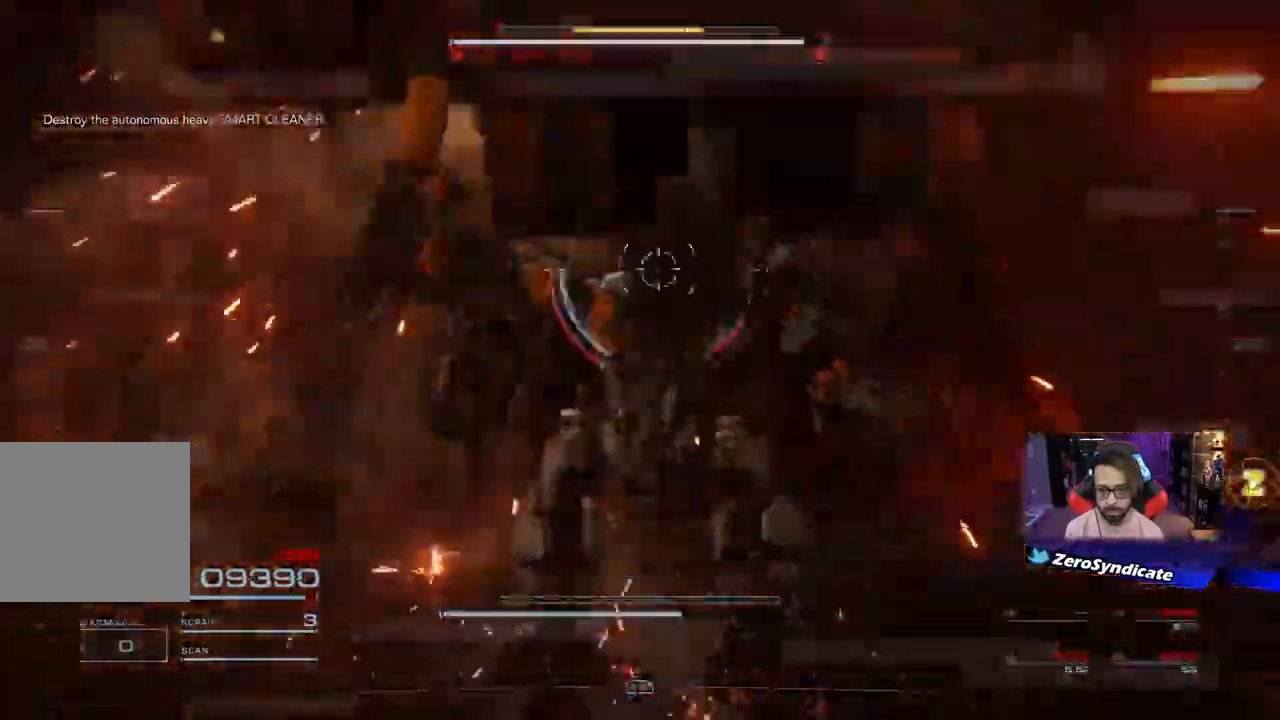
{"dt_ms": 500, "buttons": [], "left_stick": "down-right", "right_stick": "left", "events": [[17, "left_stick", "down-right"], [350, "R2", "down"], [367, "L2", "up"], [467, "R2", "up"]]}
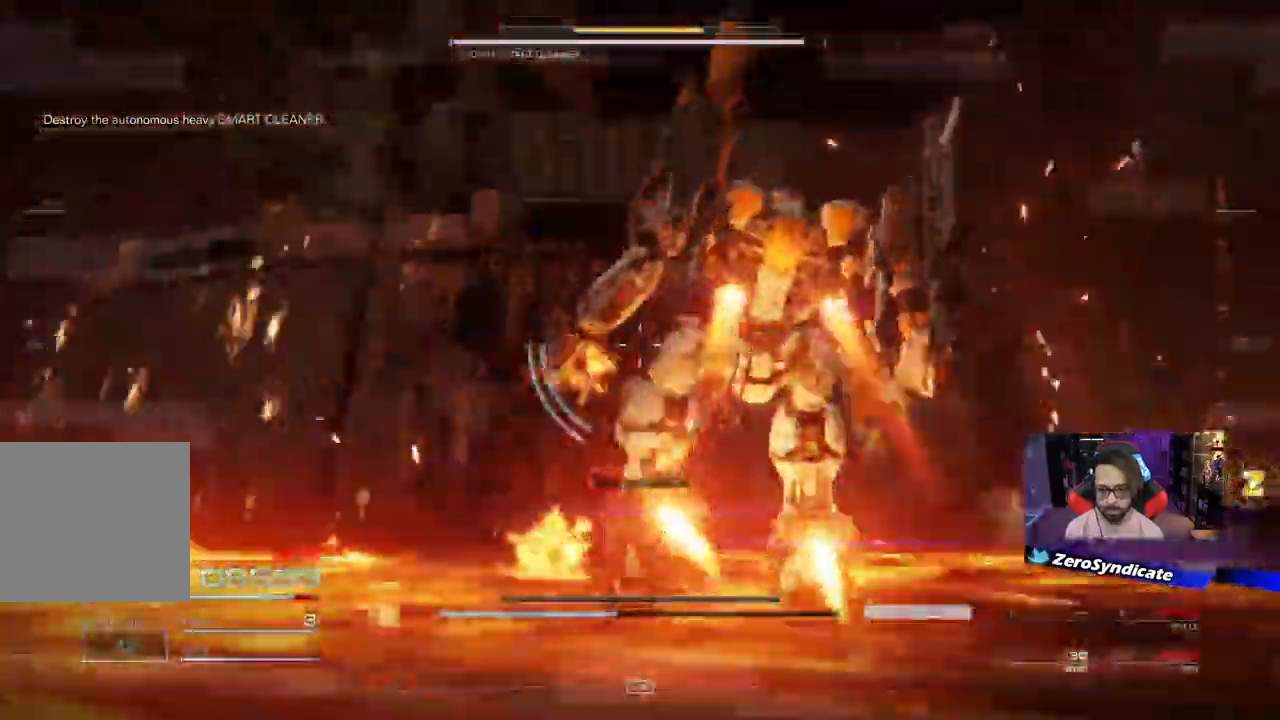
{"dt_ms": 500, "buttons": [], "left_stick": "down-right", "right_stick": "left", "events": []}
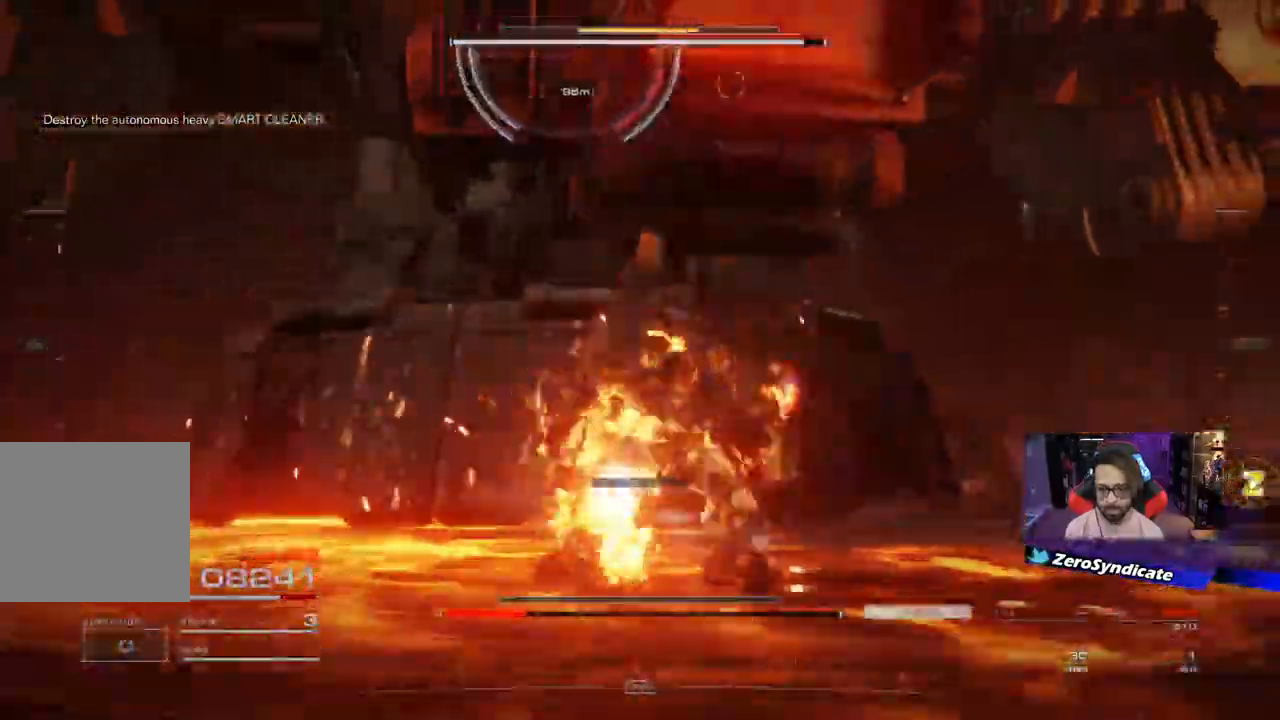
{"dt_ms": 500, "buttons": ["L2"], "left_stick": "up-left", "right_stick": "left", "events": [[50, "L2", "down"], [283, "left_stick", "down"], [500, "left_stick", "up-left"]]}
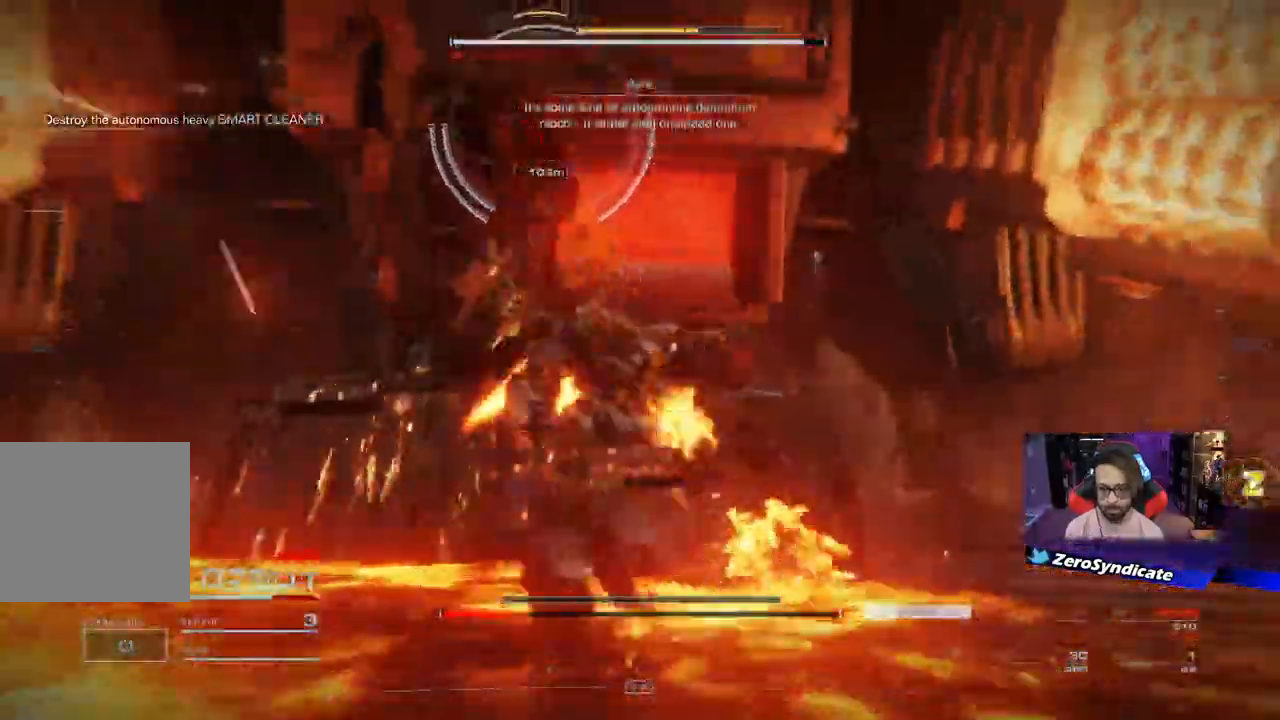
{"dt_ms": 500, "buttons": ["R1"], "left_stick": "down-right", "right_stick": "down", "events": [[67, "R1", "down"], [167, "left_stick", "down-right"], [183, "right_stick", "down-right"], [267, "R1", "up"], [300, "right_stick", "down"], [417, "L2", "up"], [450, "R1", "down"]]}
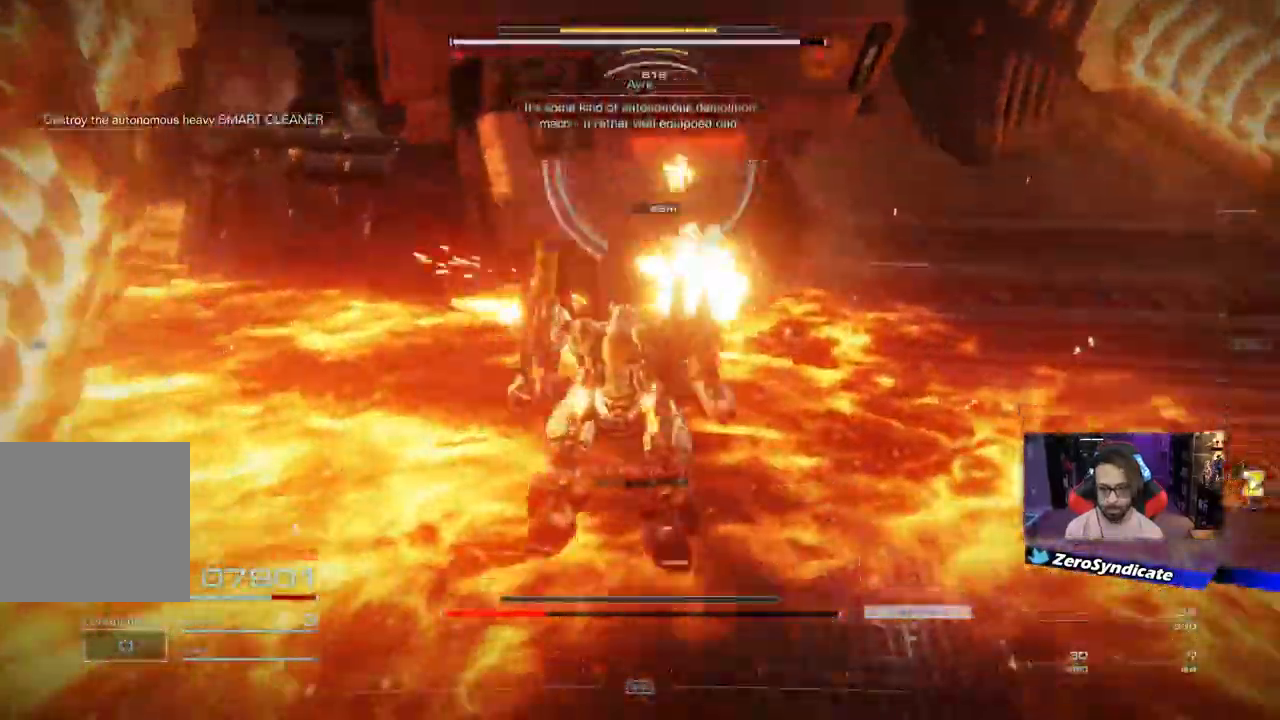
{"dt_ms": 500, "buttons": ["L2"], "left_stick": "up-left", "right_stick": "down", "events": [[100, "R1", "up"], [383, "L2", "down"], [383, "left_stick", "down-left"], [433, "left_stick", "up-left"]]}
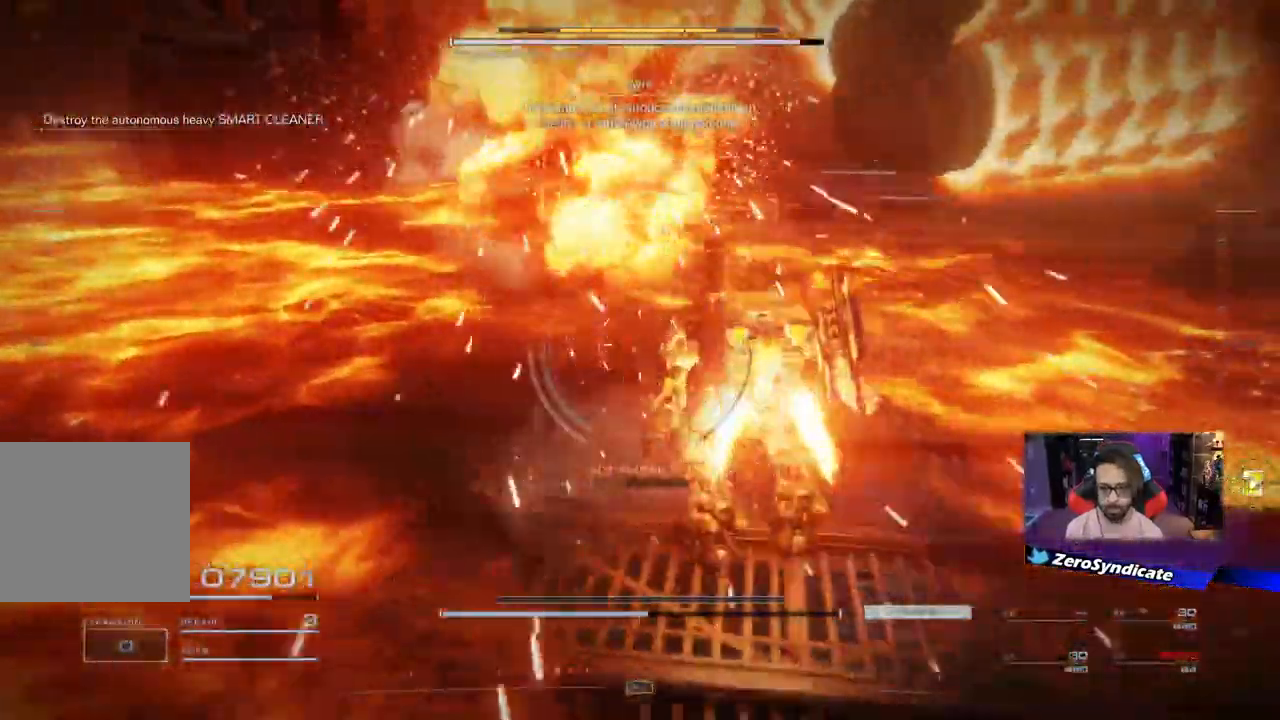
{"dt_ms": 500, "buttons": ["L1", "L2"], "left_stick": "down-right", "right_stick": "right", "events": [[50, "left_stick", "left"], [100, "right_stick", "center"], [183, "right_stick", "left"], [283, "L1", "down"], [300, "right_stick", "center"], [333, "left_stick", "down-right"], [367, "right_stick", "right"]]}
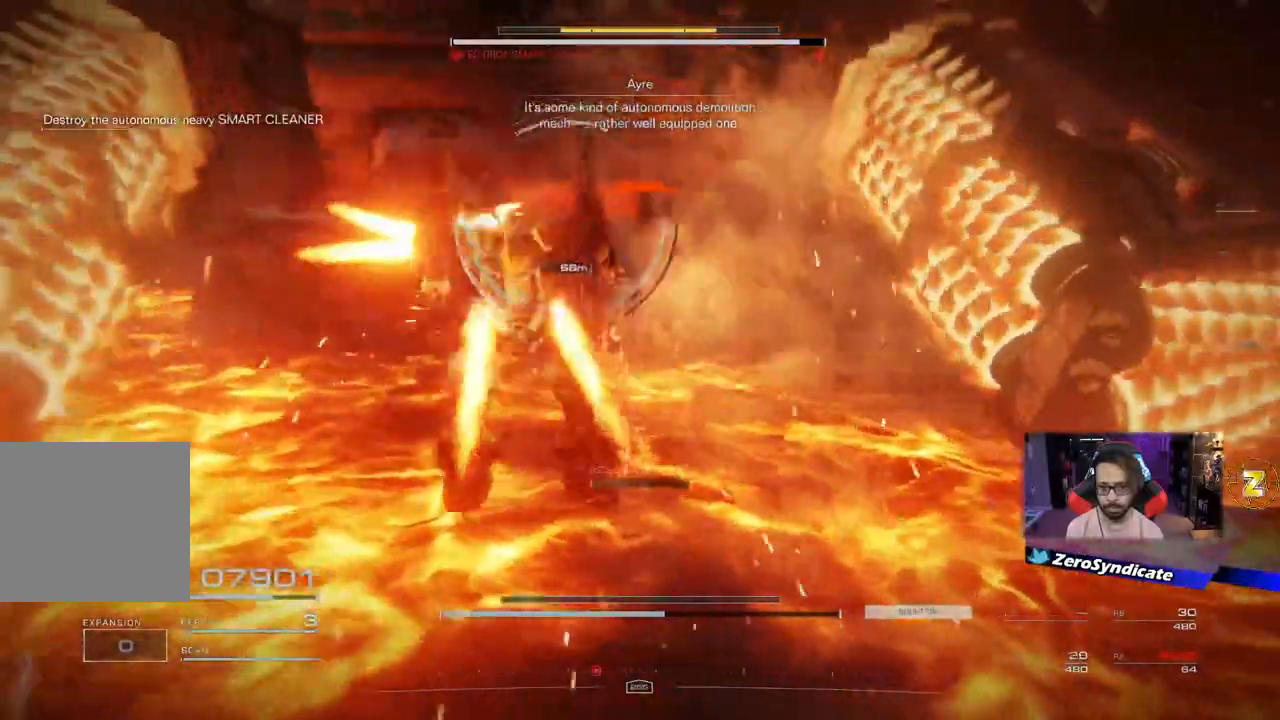
{"dt_ms": 500, "buttons": ["L1"], "left_stick": "up", "right_stick": "center", "events": [[33, "left_stick", "right"], [33, "right_stick", "center"], [217, "L2", "up"], [217, "right_stick", "down"], [300, "left_stick", "up-right"], [433, "left_stick", "up"], [467, "right_stick", "center"]]}
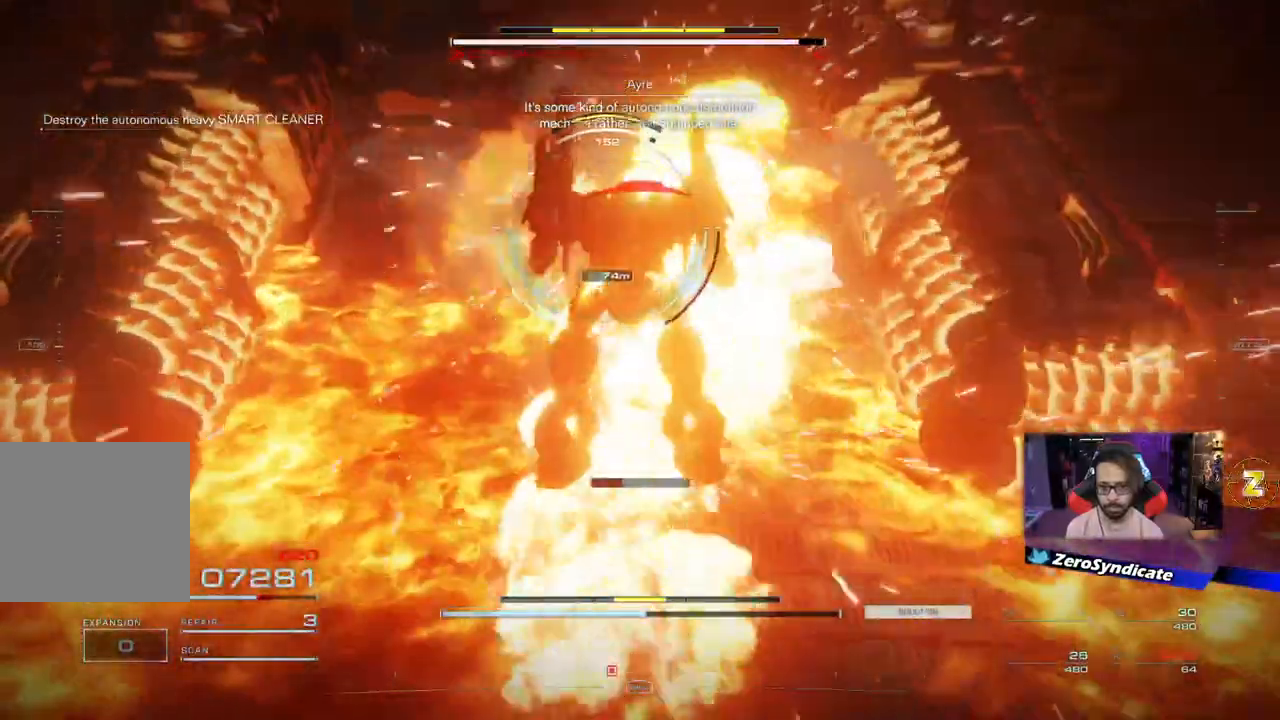
{"dt_ms": 500, "buttons": [], "left_stick": "up-right", "right_stick": "down-left", "events": [[250, "left_stick", "up-left"], [267, "right_stick", "down-left"], [300, "R1", "down"], [400, "L1", "up"], [450, "R1", "up"], [467, "left_stick", "up-right"]]}
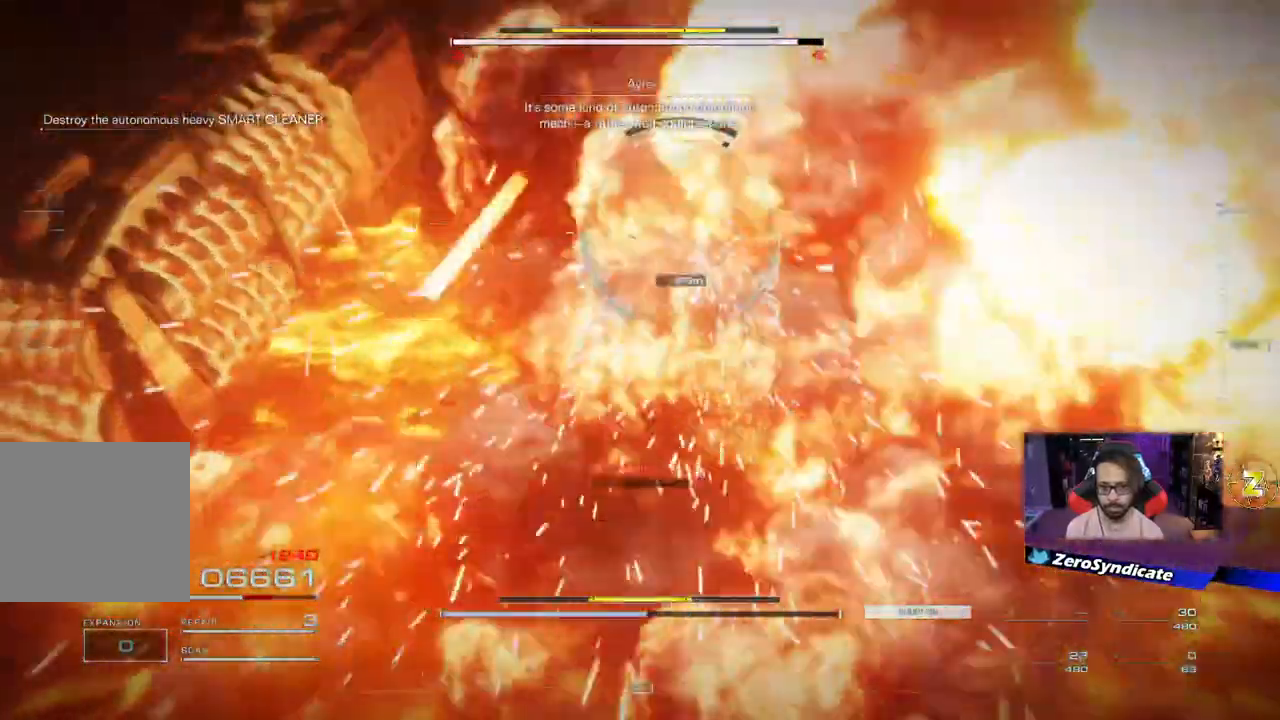
{"dt_ms": 500, "buttons": [], "left_stick": "up-right", "right_stick": "right", "events": [[17, "R1", "down"], [17, "right_stick", "down-right"], [100, "L2", "down"], [167, "R1", "up"], [383, "R1", "down"], [433, "right_stick", "right"], [500, "L2", "up"], [500, "R1", "up"]]}
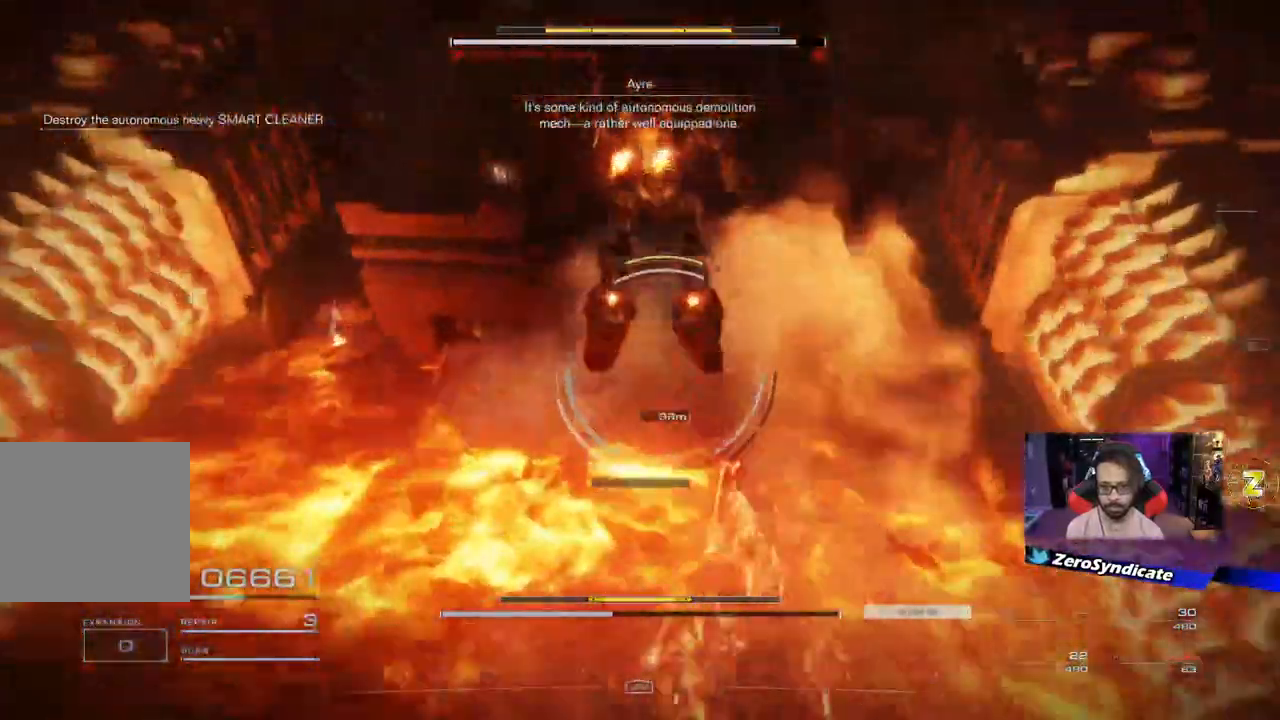
{"dt_ms": 500, "buttons": ["L2"], "left_stick": "up", "right_stick": "up", "events": [[17, "left_stick", "down"], [117, "right_stick", "center"], [267, "L2", "down"], [267, "left_stick", "up"], [400, "right_stick", "up"]]}